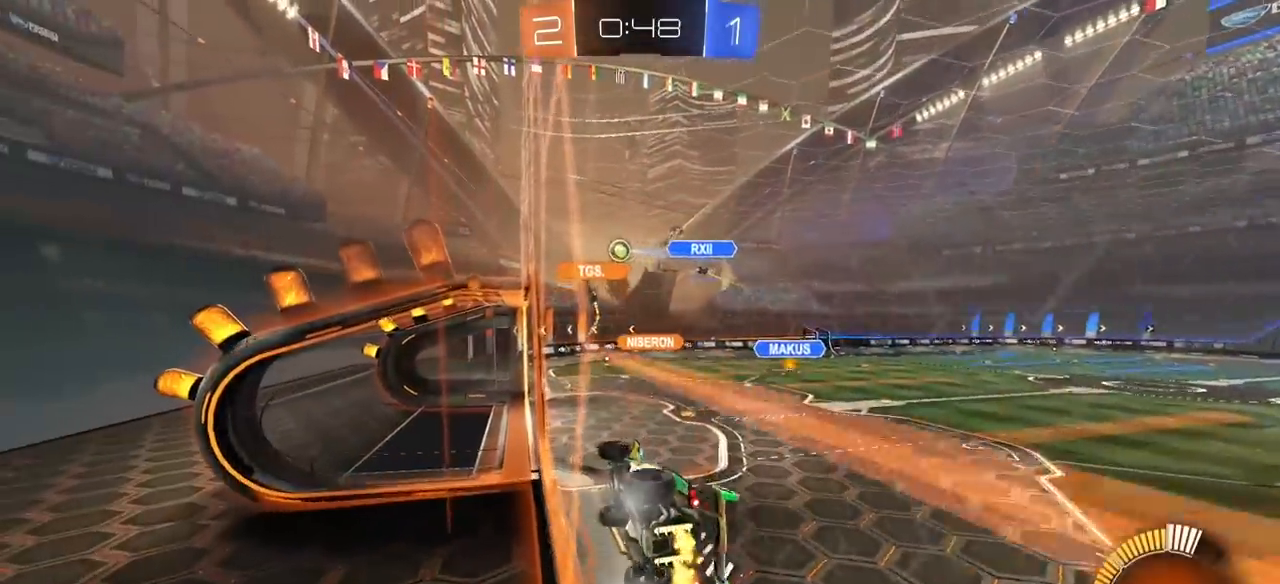
Gameplay with a controller (PlayStation layout); each line is a JSON object with the inputs held at the frame after it. "events" lists button and stick changes between this image and that frame as [ms after this image, input, new state], when the widget could be followed in between.
{"buttons": ["R2"], "left_stick": "center", "right_stick": "center", "events": [[83, "left_stick", "right"], [317, "left_stick", "center"]]}
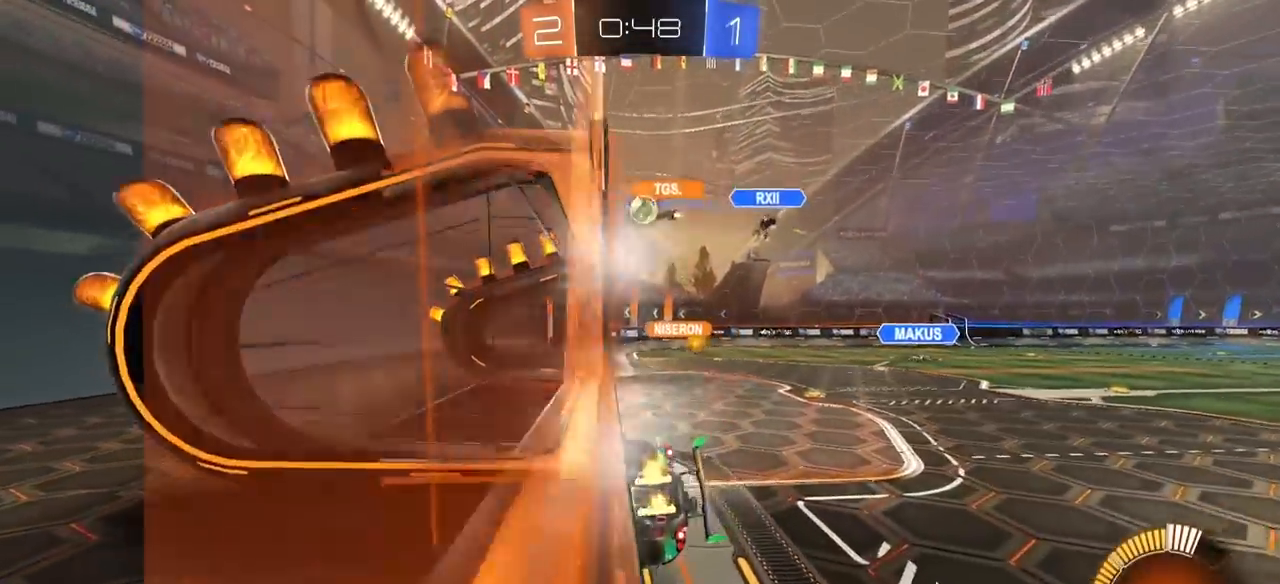
{"buttons": ["L2"], "left_stick": "center", "right_stick": "center", "events": [[33, "left_stick", "left"], [283, "left_stick", "center"], [467, "L2", "down"], [467, "R2", "up"]]}
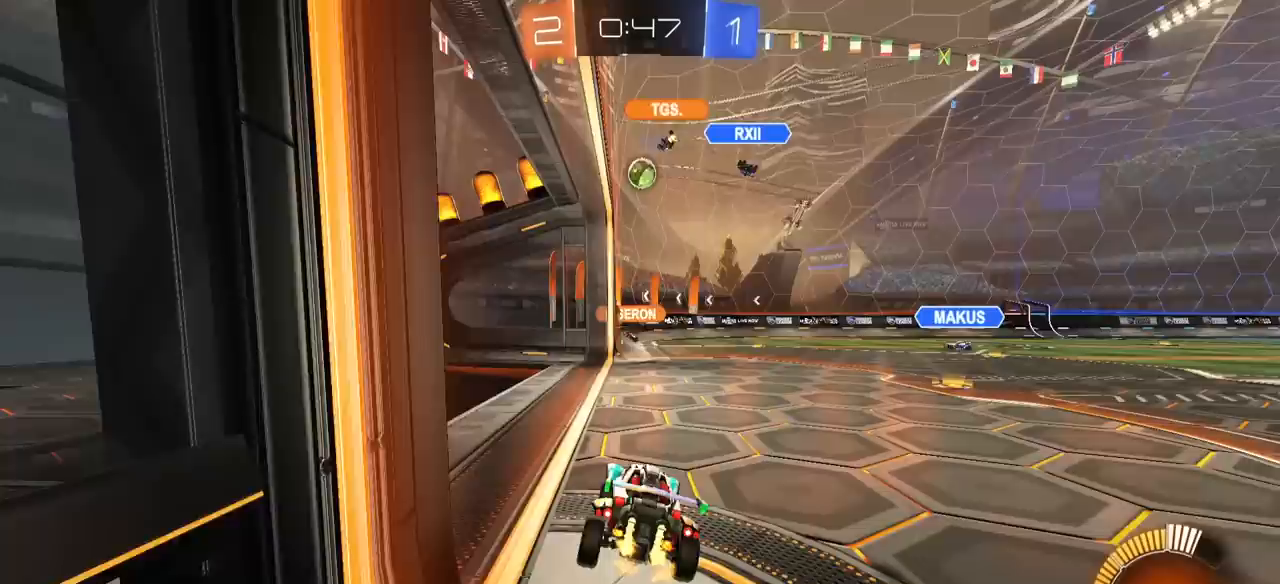
{"buttons": ["L1", "R2"], "left_stick": "right", "right_stick": "center", "events": [[33, "left_stick", "left"], [117, "R2", "down"], [167, "L2", "up"], [217, "left_stick", "center"], [317, "left_stick", "up-right"], [367, "left_stick", "right"], [417, "L1", "down"]]}
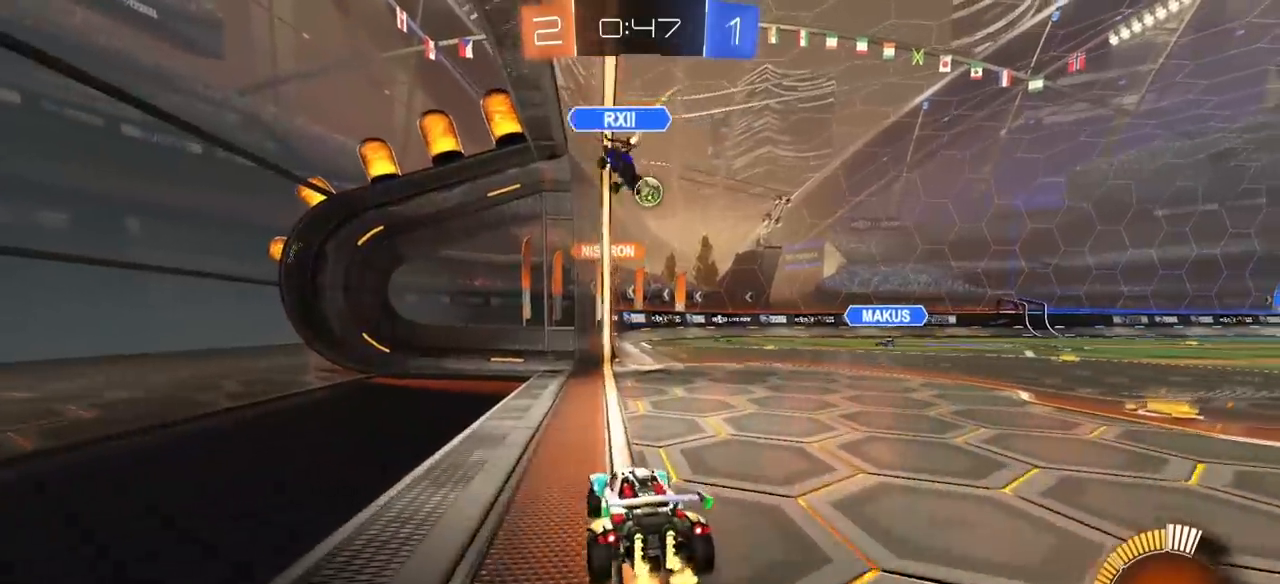
{"buttons": ["R2"], "left_stick": "left", "right_stick": "center", "events": [[33, "L1", "up"], [50, "R2", "up"], [100, "L2", "down"], [100, "left_stick", "center"], [233, "L2", "up"], [233, "R2", "down"], [400, "left_stick", "left"]]}
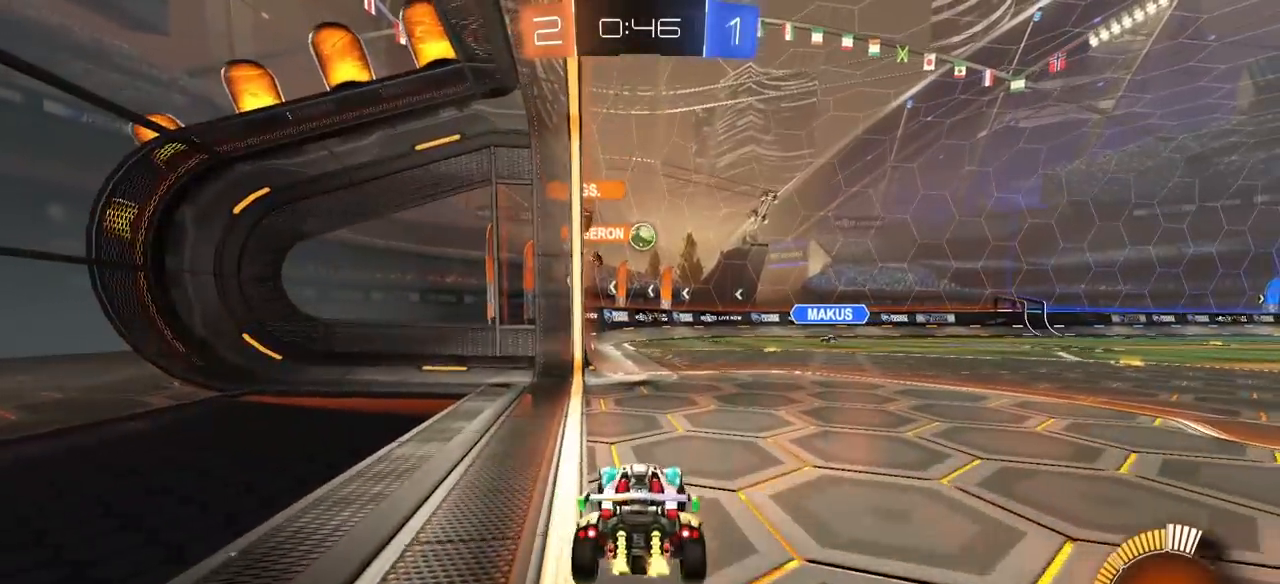
{"buttons": ["R2"], "left_stick": "center", "right_stick": "center", "events": [[50, "left_stick", "center"], [67, "R2", "up"], [83, "L2", "down"], [217, "L2", "up"], [217, "R2", "down"]]}
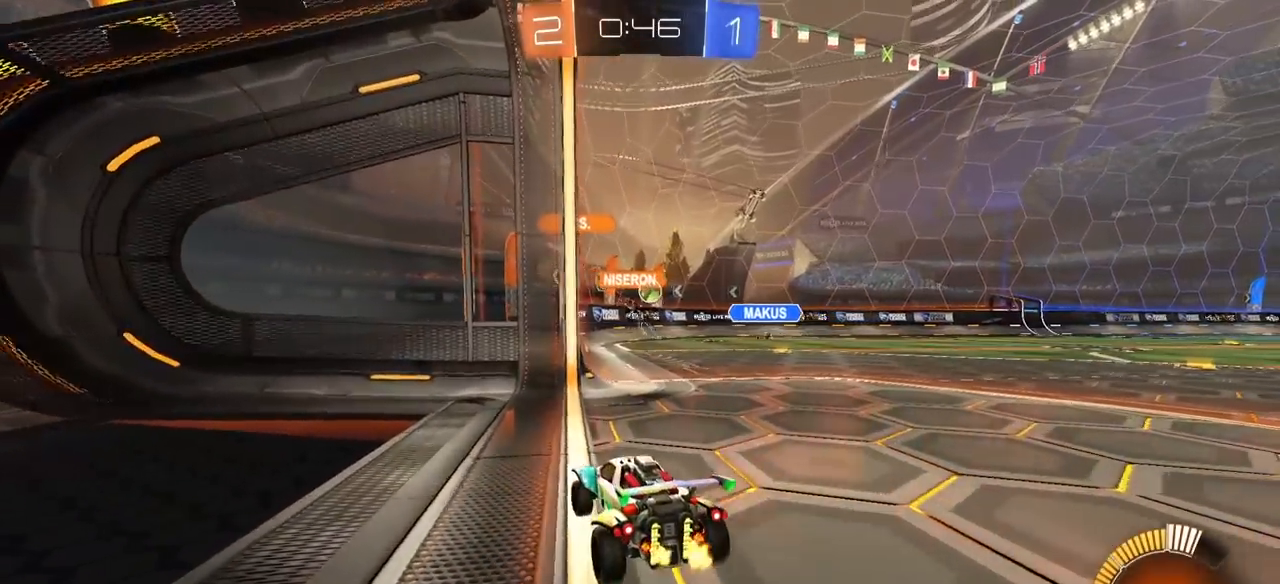
{"buttons": ["R2"], "left_stick": "center", "right_stick": "center", "events": [[67, "R2", "up"], [167, "R2", "down"], [200, "left_stick", "up-right"], [433, "left_stick", "center"]]}
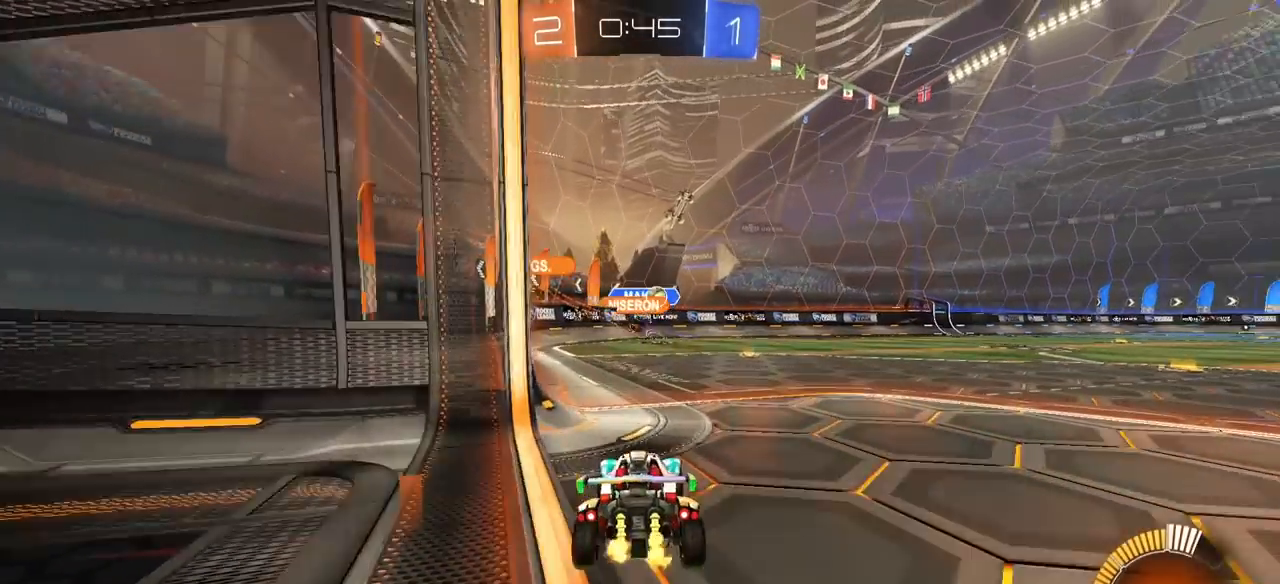
{"buttons": ["R2"], "left_stick": "up-right", "right_stick": "center", "events": [[150, "left_stick", "up-right"], [350, "left_stick", "center"], [467, "left_stick", "up-right"]]}
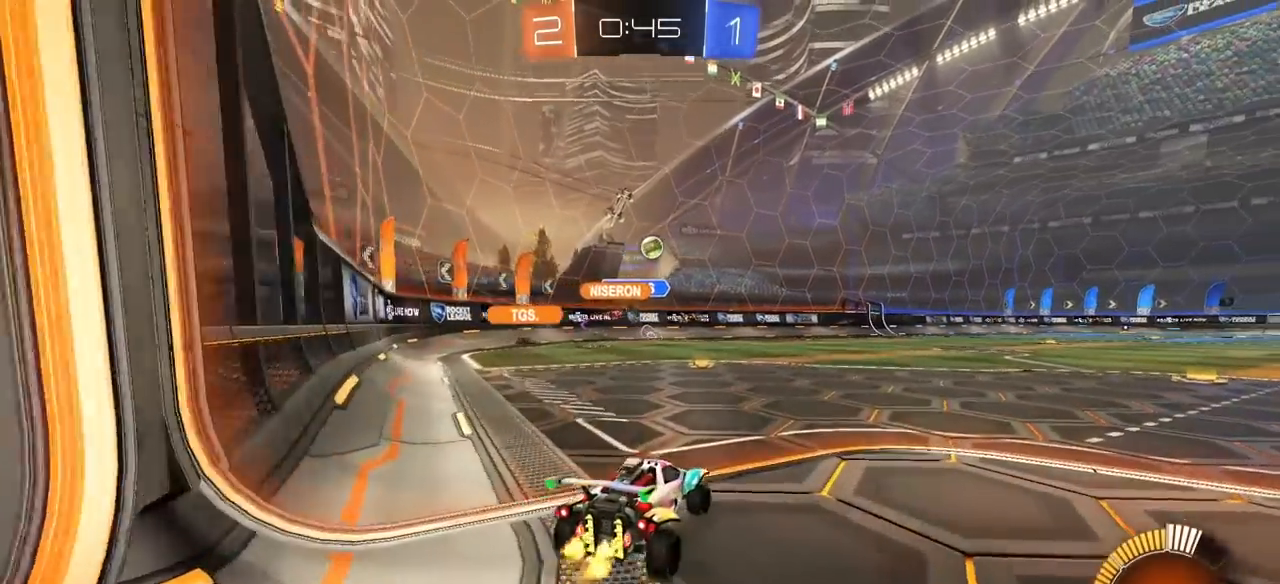
{"buttons": ["R2"], "left_stick": "right", "right_stick": "center"}
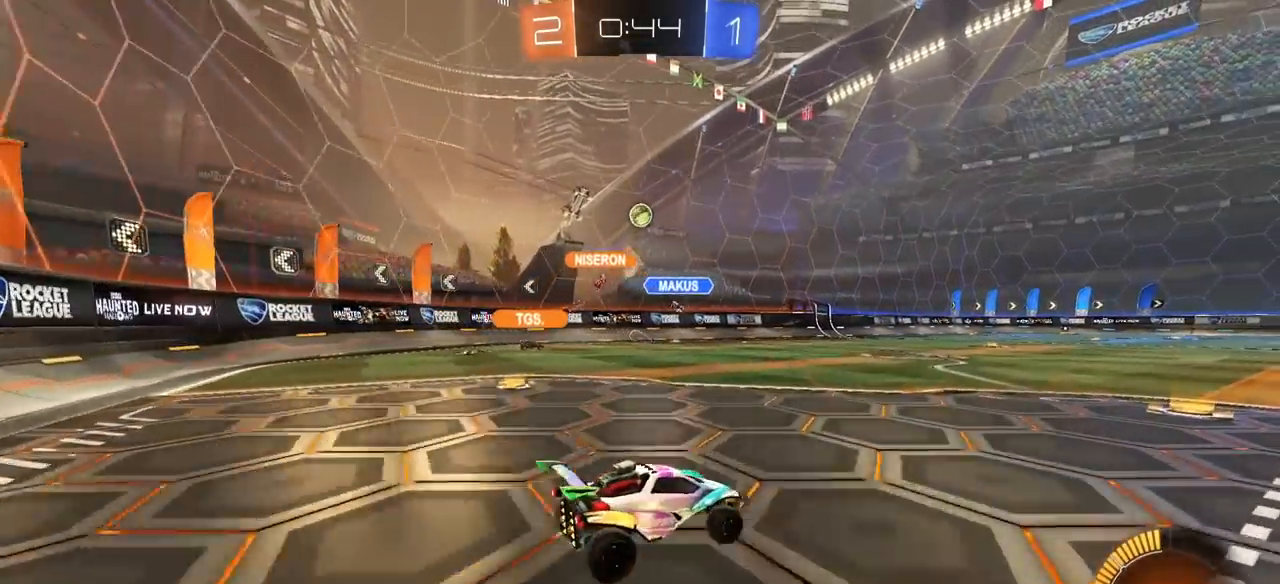
{"buttons": ["R2"], "left_stick": "center", "right_stick": "center", "events": [[67, "left_stick", "center"], [167, "L2", "down"], [183, "R2", "up"], [200, "left_stick", "left"], [383, "L2", "up"], [383, "R2", "down"], [500, "left_stick", "center"]]}
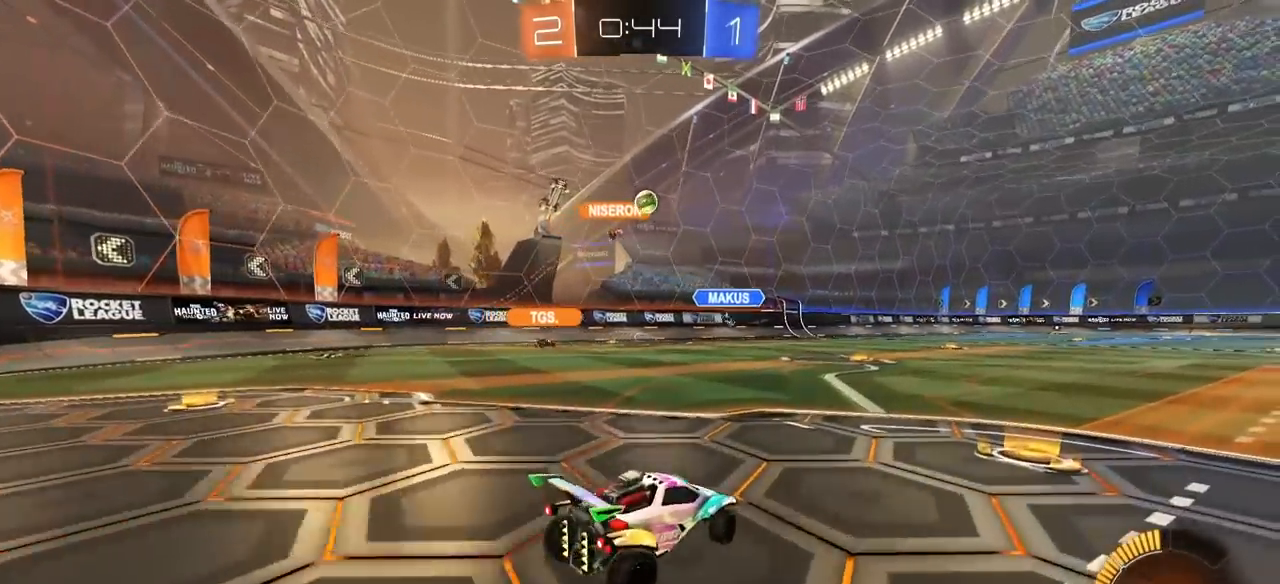
{"buttons": ["R2"], "left_stick": "right", "right_stick": "center", "events": [[183, "left_stick", "right"], [433, "R2", "up"], [500, "R2", "down"]]}
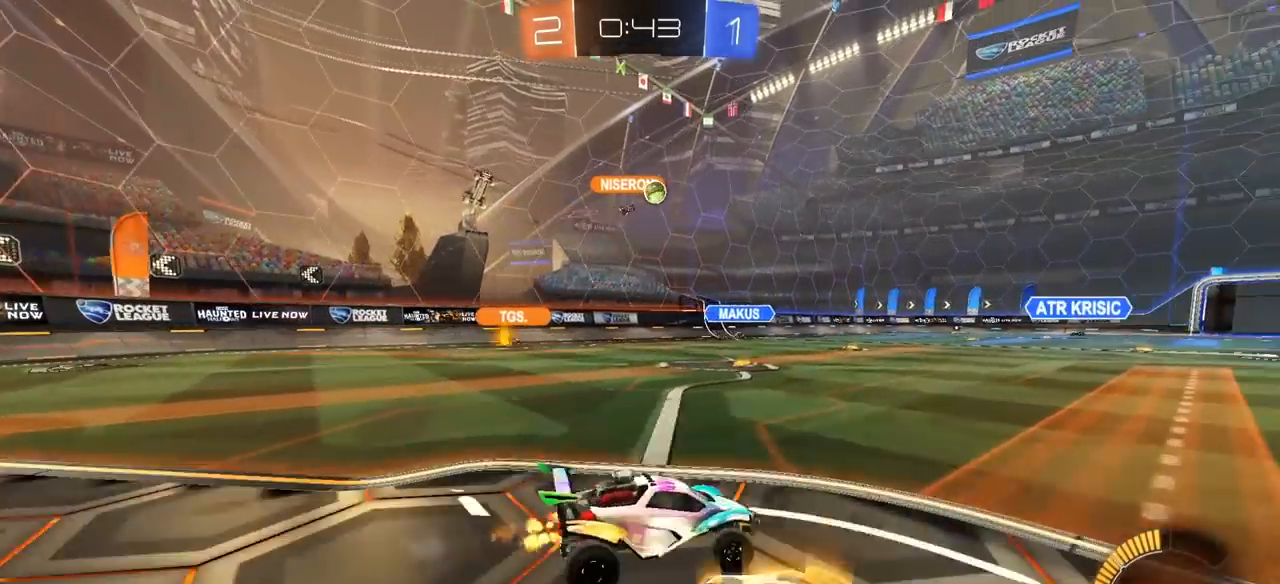
{"buttons": ["R2"], "left_stick": "center", "right_stick": "center", "events": [[83, "left_stick", "center"]]}
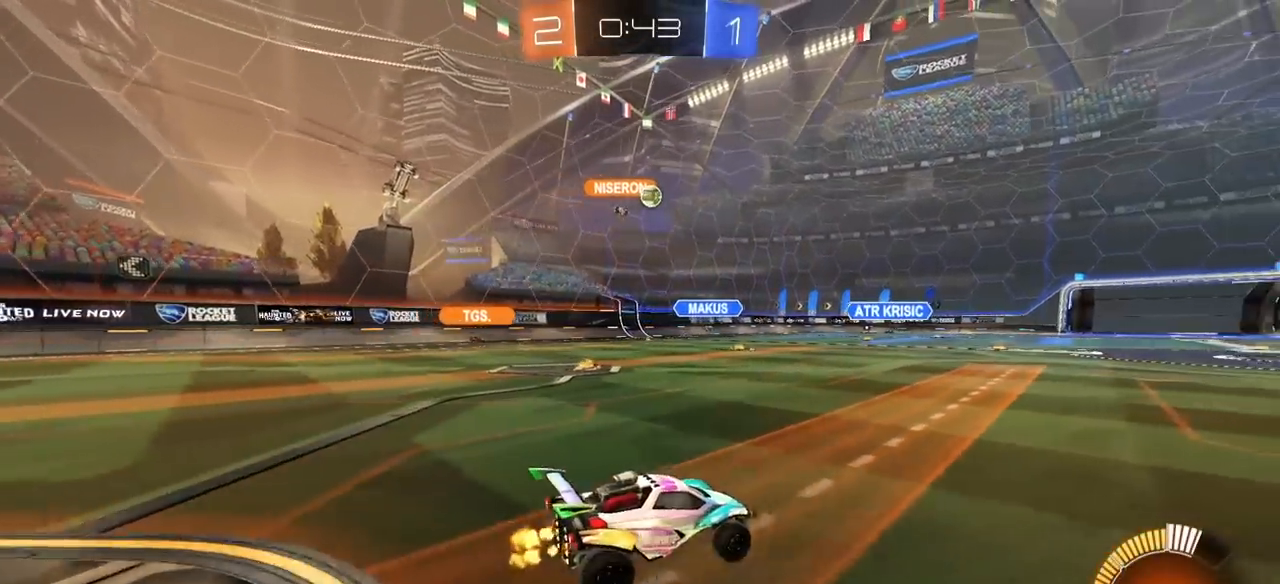
{"buttons": ["R2"], "left_stick": "center", "right_stick": "center", "events": [[17, "left_stick", "left"], [167, "left_stick", "center"]]}
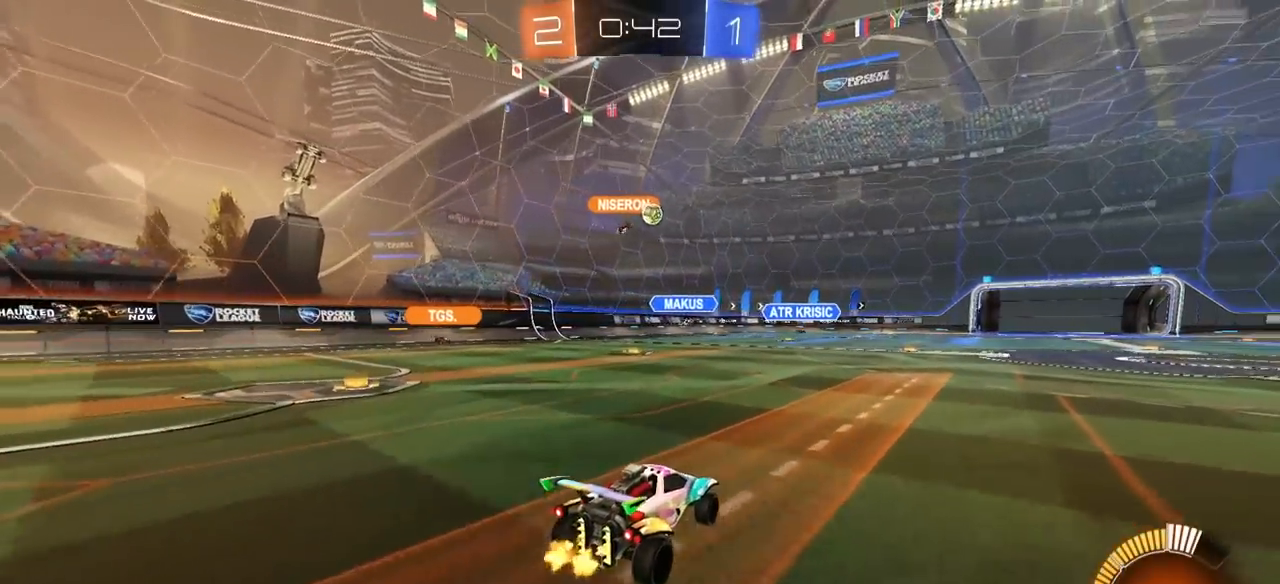
{"buttons": ["R2"], "left_stick": "center", "right_stick": "center", "events": []}
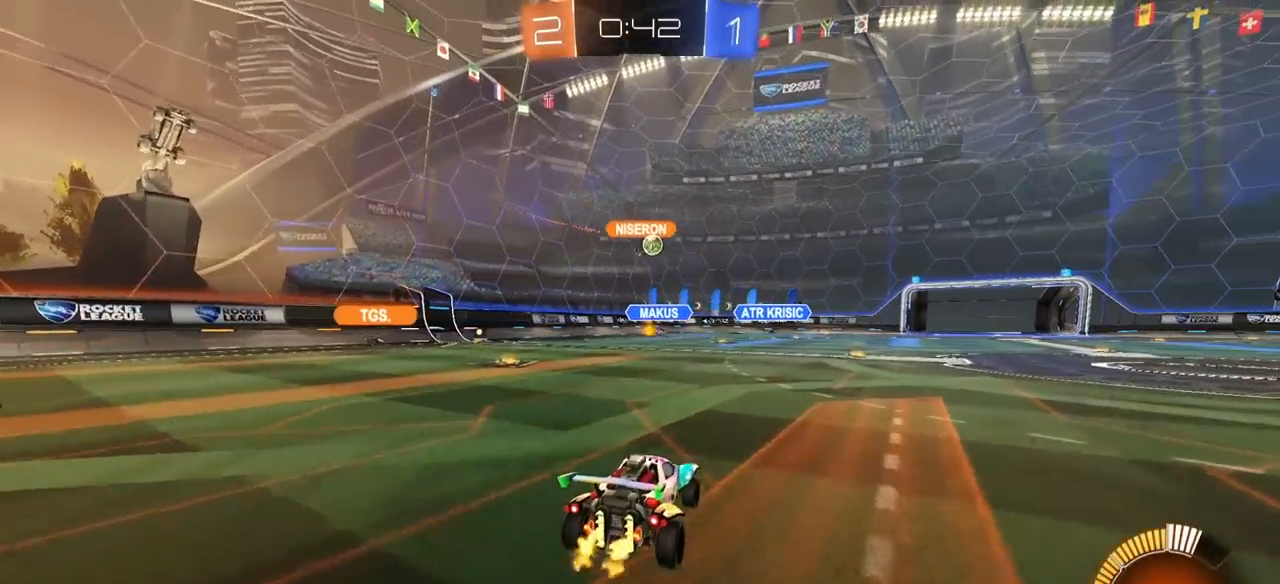
{"buttons": ["R2"], "left_stick": "center", "right_stick": "center", "events": []}
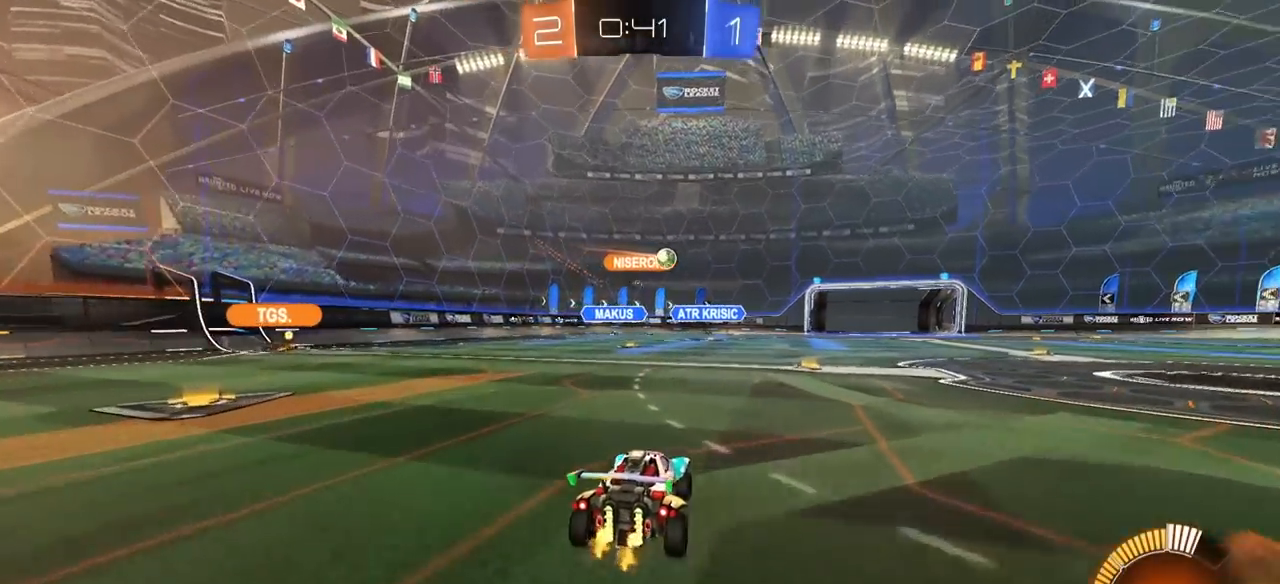
{"buttons": ["R1", "R2"], "left_stick": "up-right", "right_stick": "center", "events": [[17, "left_stick", "up-right"], [167, "R1", "down"], [183, "left_stick", "center"], [367, "left_stick", "up-right"]]}
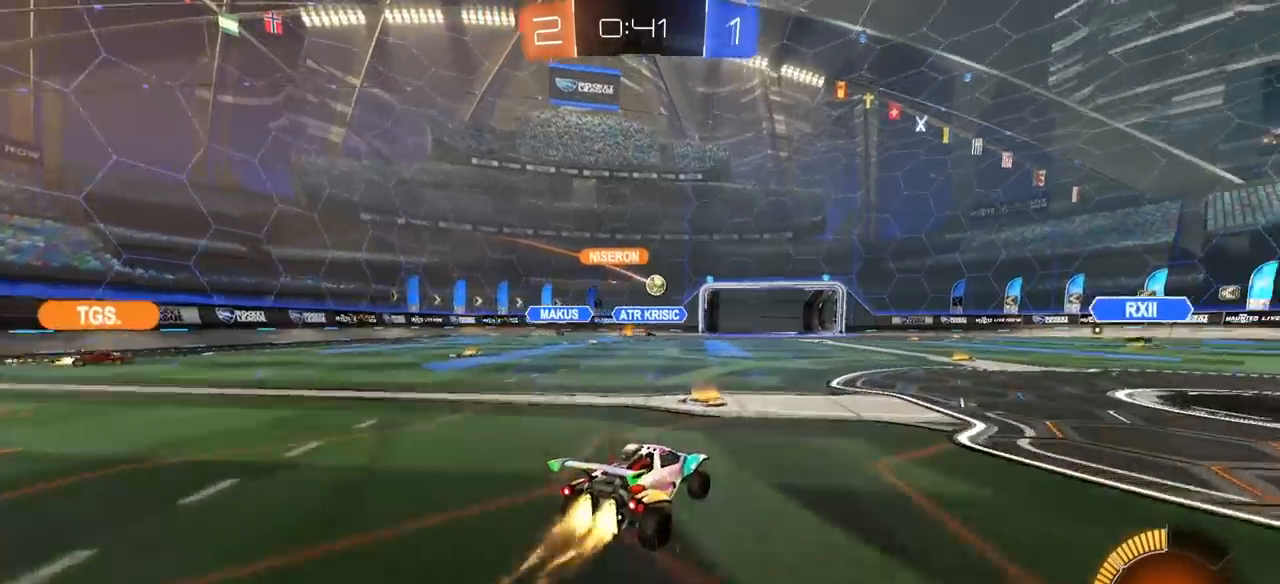
{"buttons": ["R1", "R2"], "left_stick": "up-right", "right_stick": "center"}
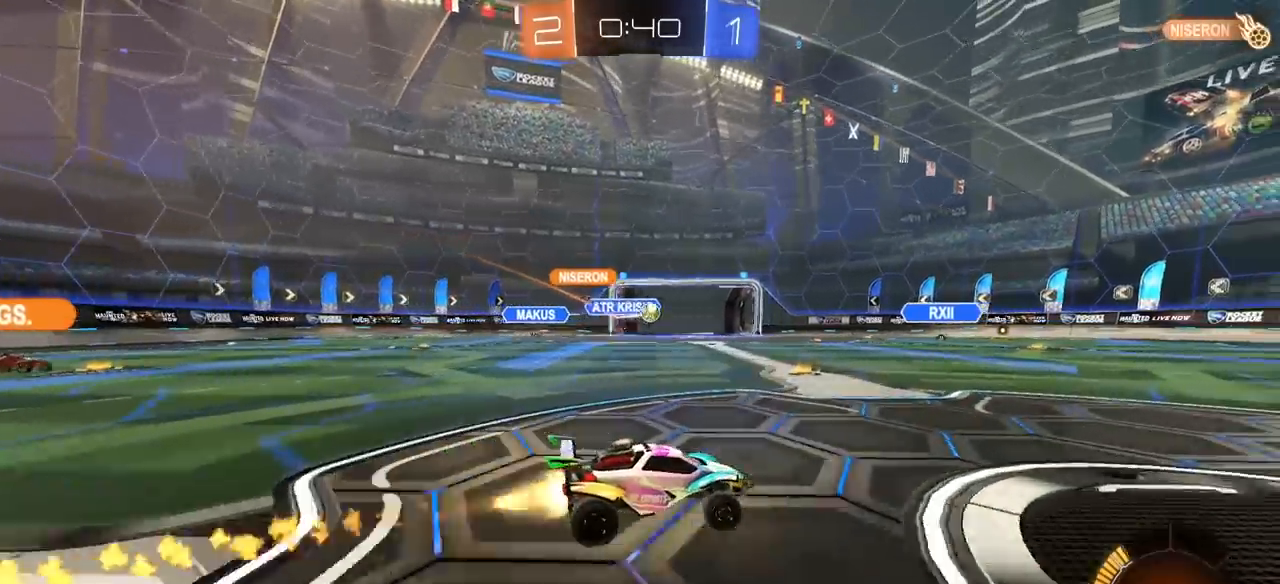
{"buttons": ["R2"], "left_stick": "center", "right_stick": "center", "events": [[67, "left_stick", "center"], [217, "R1", "up"], [300, "left_stick", "right"], [383, "left_stick", "center"]]}
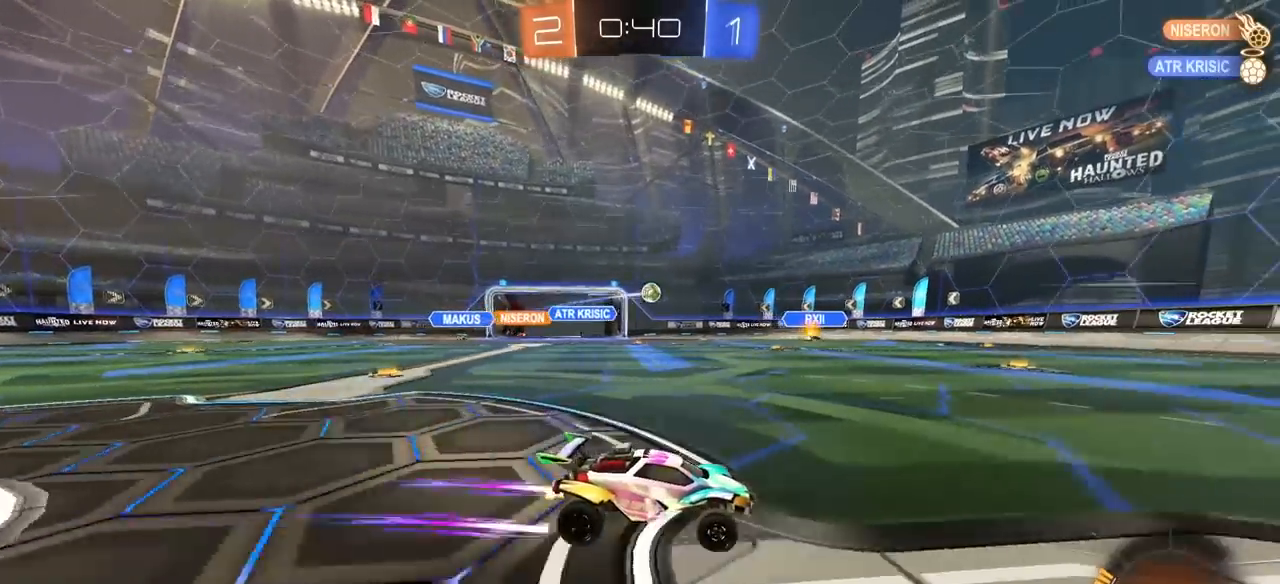
{"buttons": ["L2", "R2"], "left_stick": "center", "right_stick": "center", "events": [[400, "R2", "up"], [400, "left_stick", "left"], [433, "L2", "down"], [467, "left_stick", "center"], [500, "R2", "down"]]}
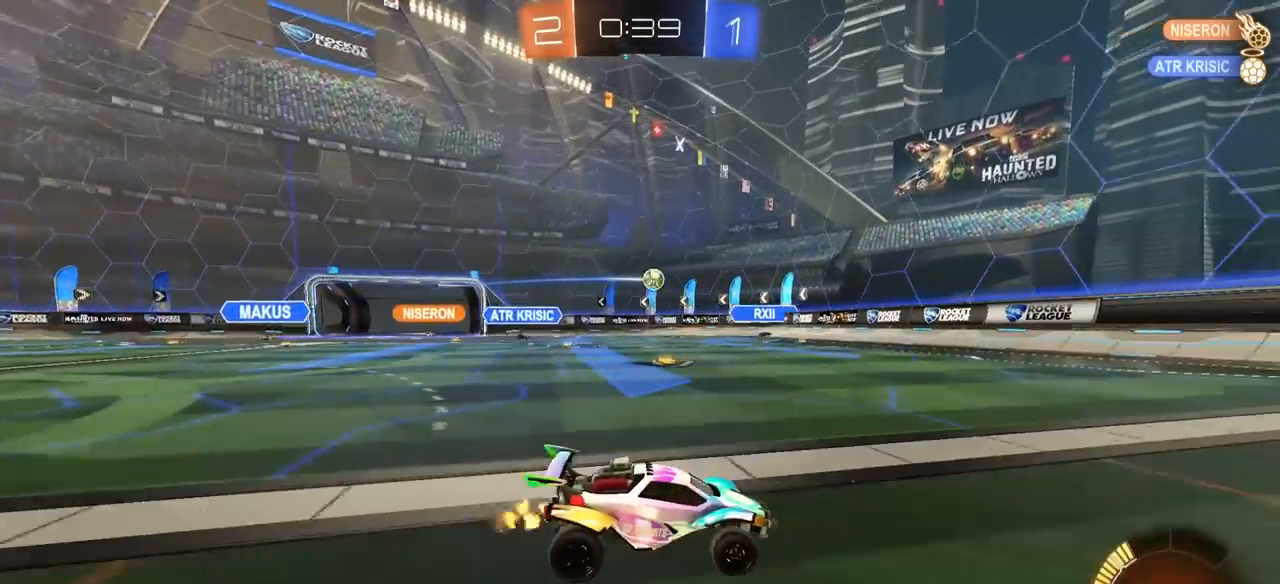
{"buttons": ["L2"], "left_stick": "center", "right_stick": "center", "events": [[33, "left_stick", "right"], [133, "L2", "up"], [217, "L2", "down"], [250, "R2", "up"], [450, "left_stick", "center"]]}
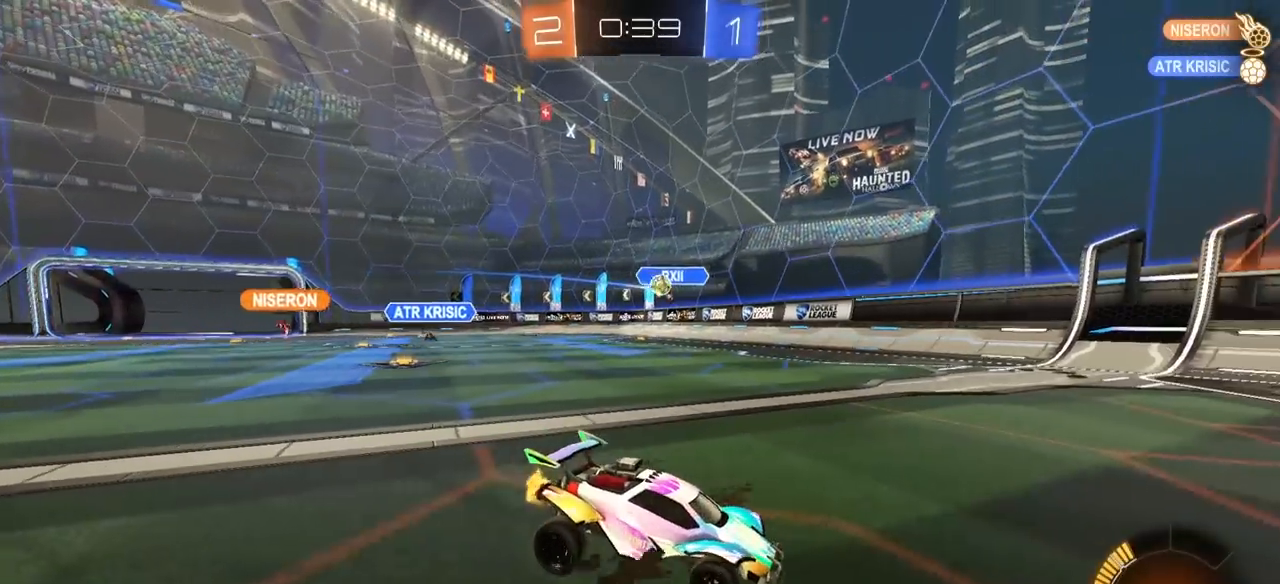
{"buttons": ["R2"], "left_stick": "center", "right_stick": "center", "events": [[200, "left_stick", "right"], [267, "R2", "down"], [317, "L2", "up"], [333, "R1", "down"], [333, "left_stick", "center"], [417, "R1", "up"]]}
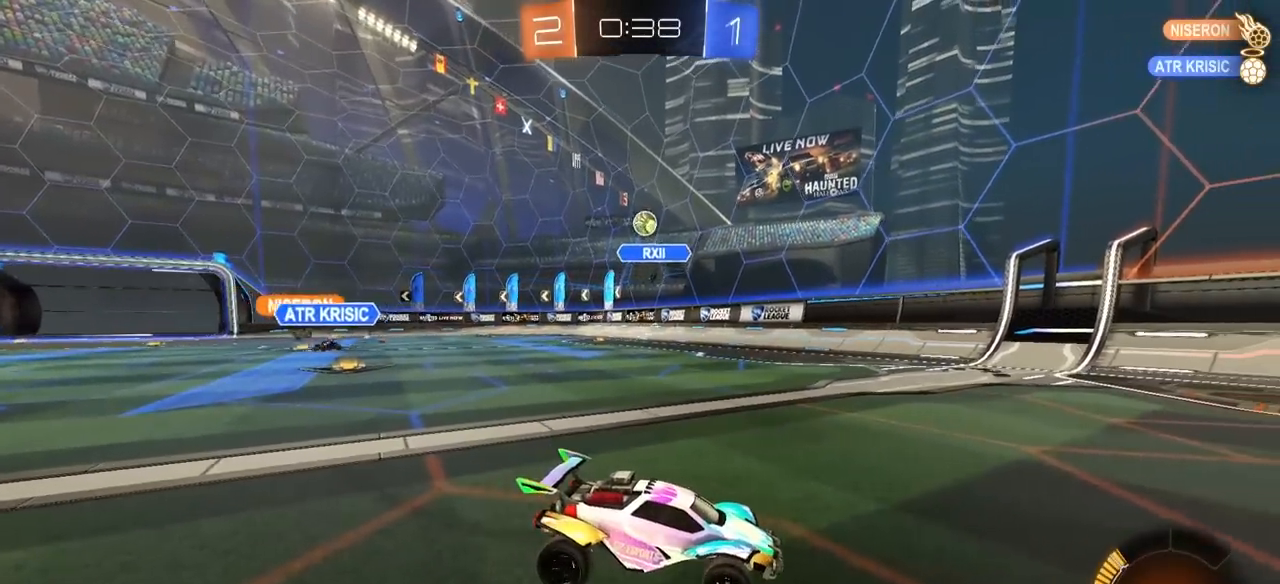
{"buttons": ["CROSS"], "left_stick": "down", "right_stick": "center", "events": [[50, "R2", "up"], [67, "left_stick", "left"], [117, "CROSS", "down"], [117, "left_stick", "down-left"], [300, "left_stick", "center"], [317, "CROSS", "up"], [383, "CROSS", "down"], [400, "left_stick", "down"]]}
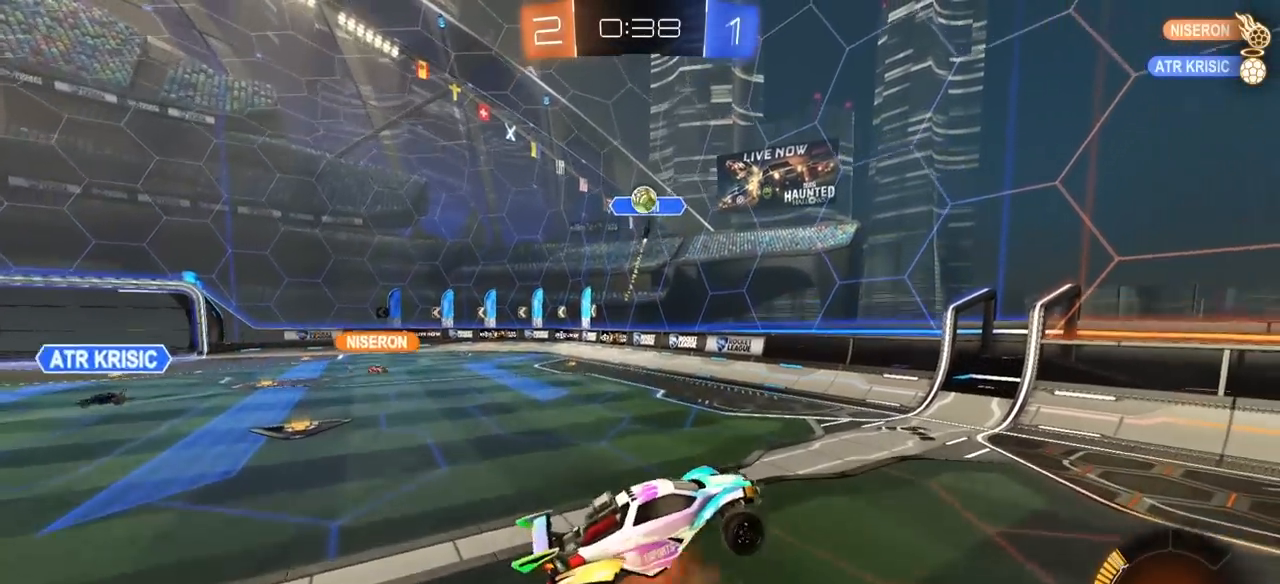
{"buttons": ["R1"], "left_stick": "center", "right_stick": "center", "events": [[33, "R1", "down"], [33, "left_stick", "down-right"], [67, "CROSS", "up"], [100, "L1", "down"], [200, "L1", "up"], [217, "left_stick", "center"], [317, "left_stick", "left"], [400, "left_stick", "center"]]}
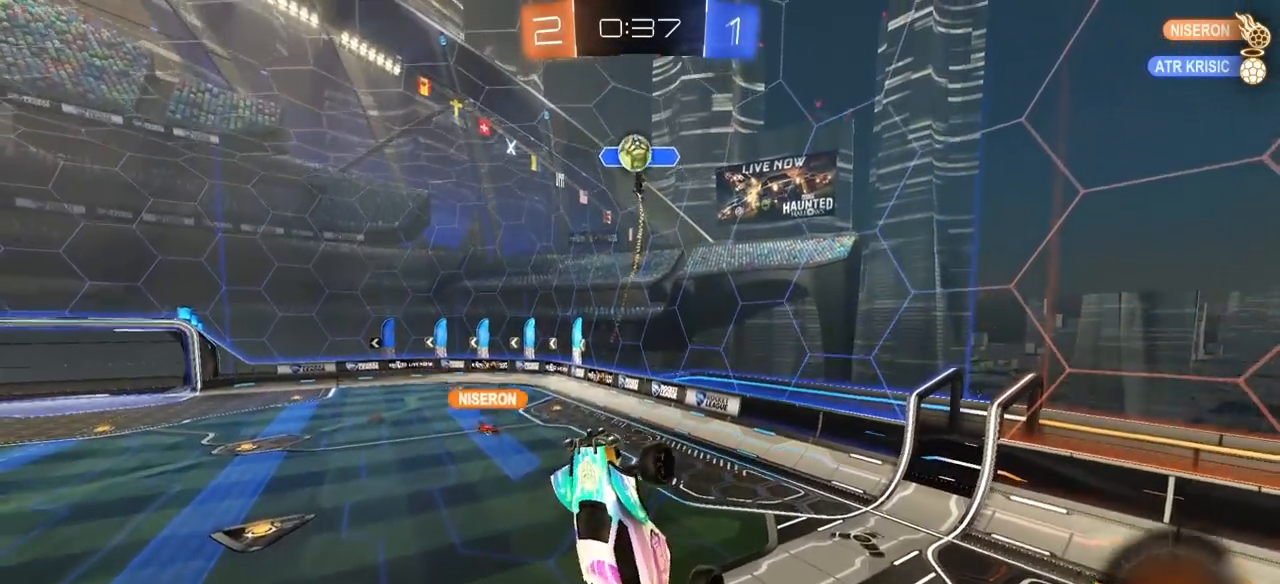
{"buttons": ["R1"], "left_stick": "up-left", "right_stick": "center", "events": [[17, "left_stick", "down-right"], [117, "left_stick", "center"], [250, "left_stick", "right"], [367, "left_stick", "up-left"]]}
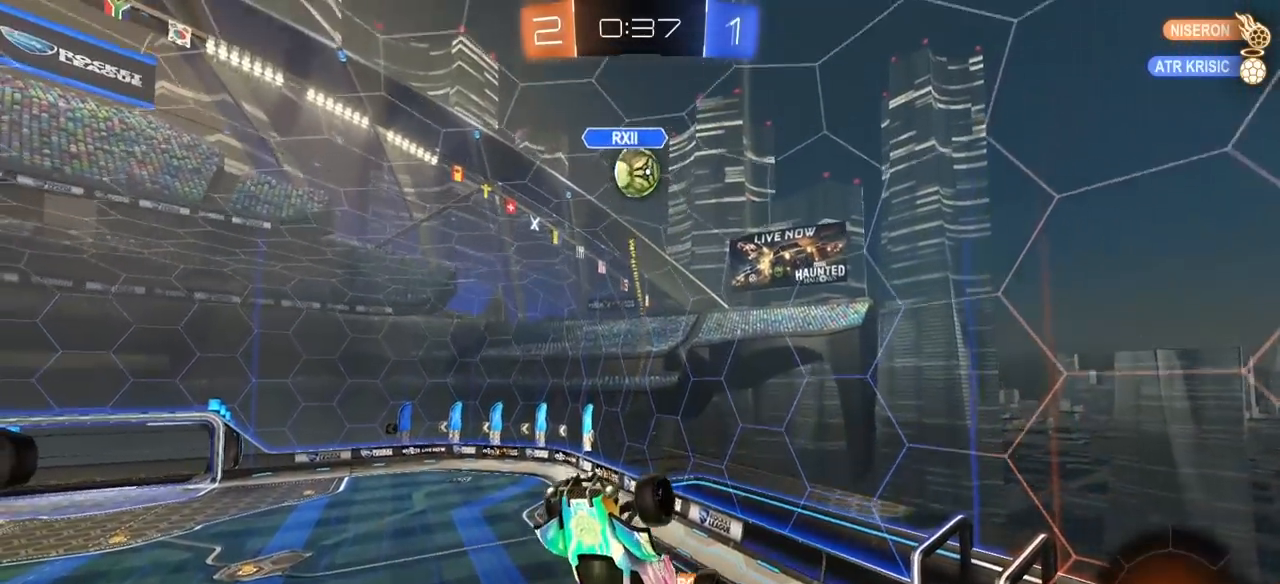
{"buttons": ["R1"], "left_stick": "down-right", "right_stick": "center", "events": [[150, "left_stick", "center"], [250, "left_stick", "up"], [317, "left_stick", "center"], [483, "left_stick", "down-right"]]}
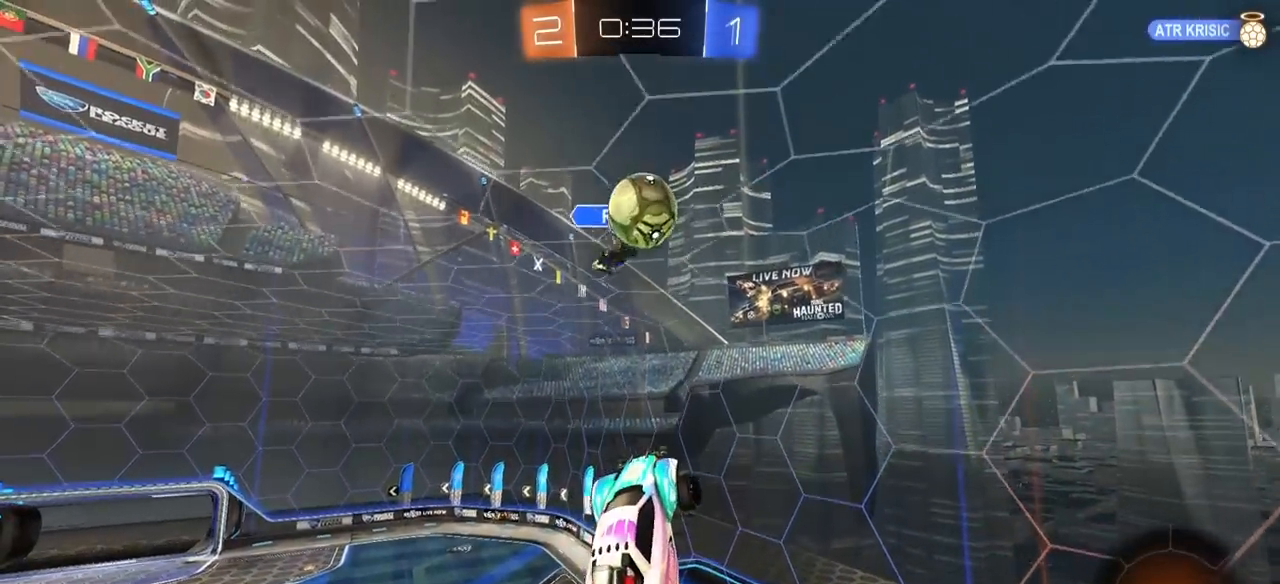
{"buttons": ["L1", "R1"], "left_stick": "up-right", "right_stick": "center", "events": [[133, "left_stick", "center"], [200, "left_stick", "left"], [333, "left_stick", "up-right"], [450, "L1", "down"]]}
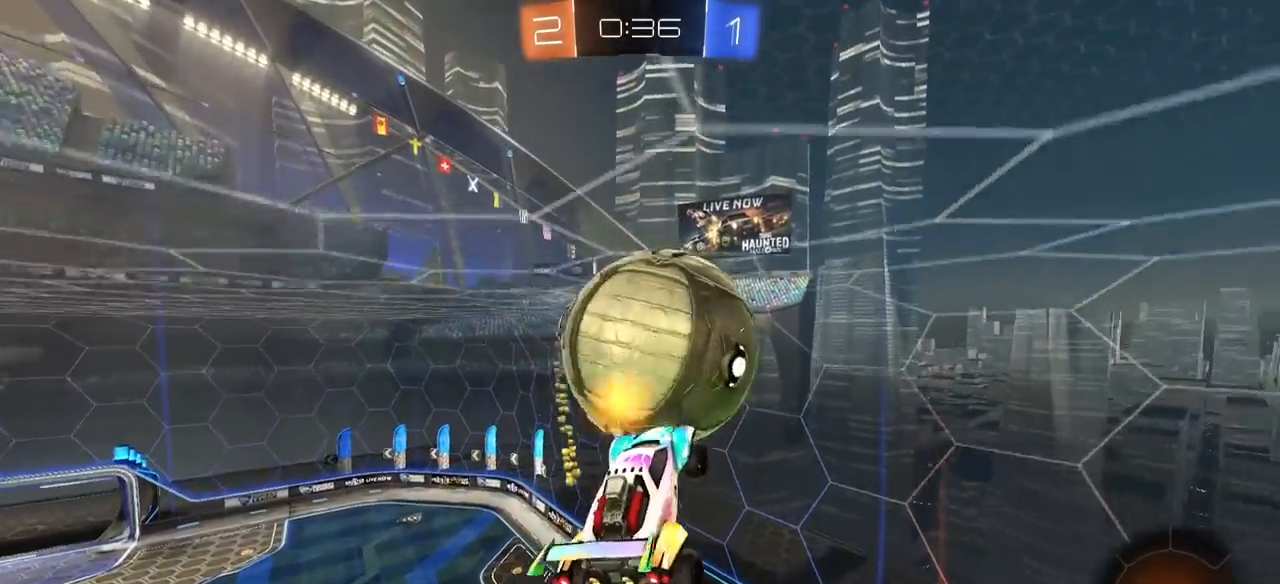
{"buttons": ["L1"], "left_stick": "center", "right_stick": "center", "events": [[67, "R1", "up"], [300, "left_stick", "down-right"], [483, "left_stick", "center"]]}
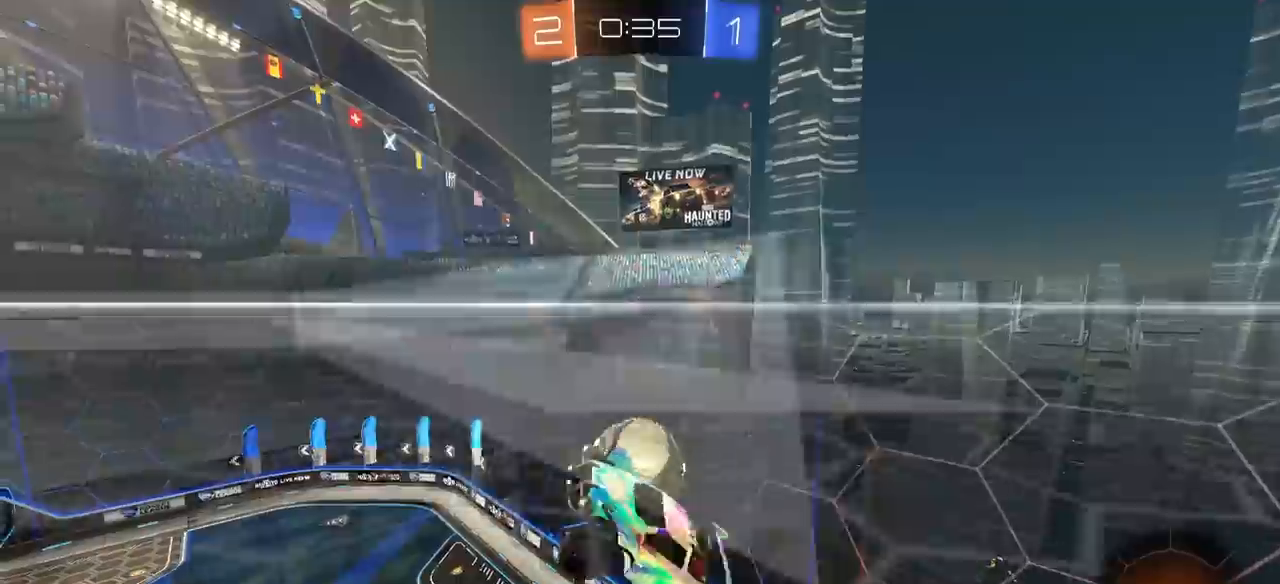
{"buttons": [], "left_stick": "center", "right_stick": "down-right", "events": [[67, "L1", "up"], [300, "left_stick", "left"], [400, "right_stick", "down-right"], [500, "left_stick", "center"]]}
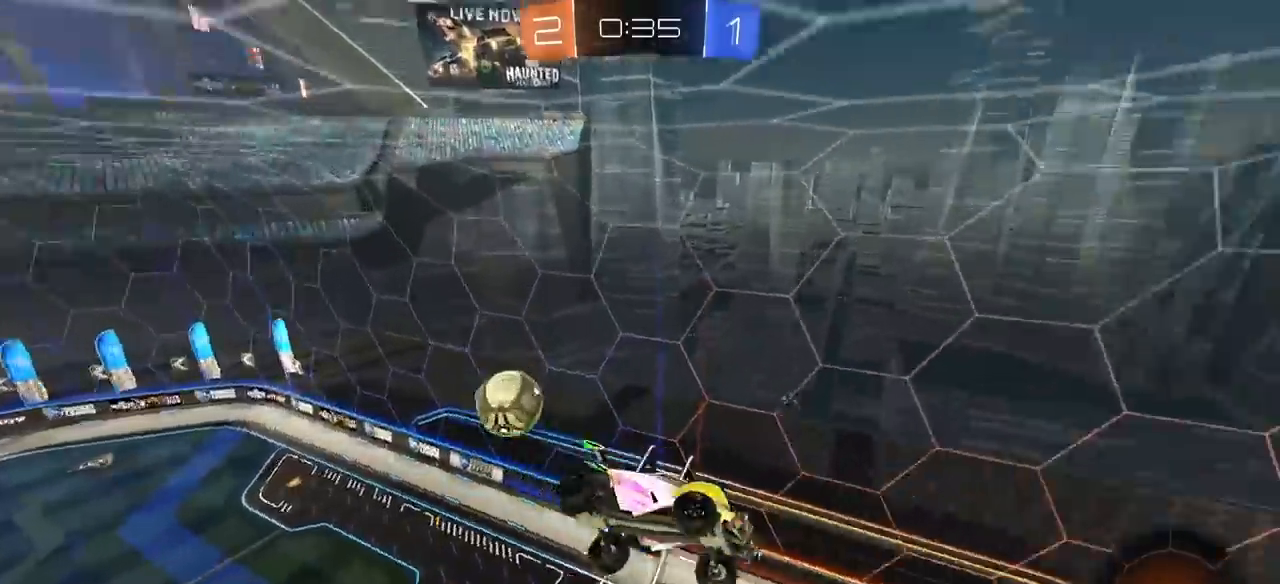
{"buttons": ["R2"], "left_stick": "up-right", "right_stick": "center", "events": [[67, "right_stick", "center"], [83, "R2", "down"], [183, "left_stick", "right"], [367, "left_stick", "center"], [483, "left_stick", "up-right"]]}